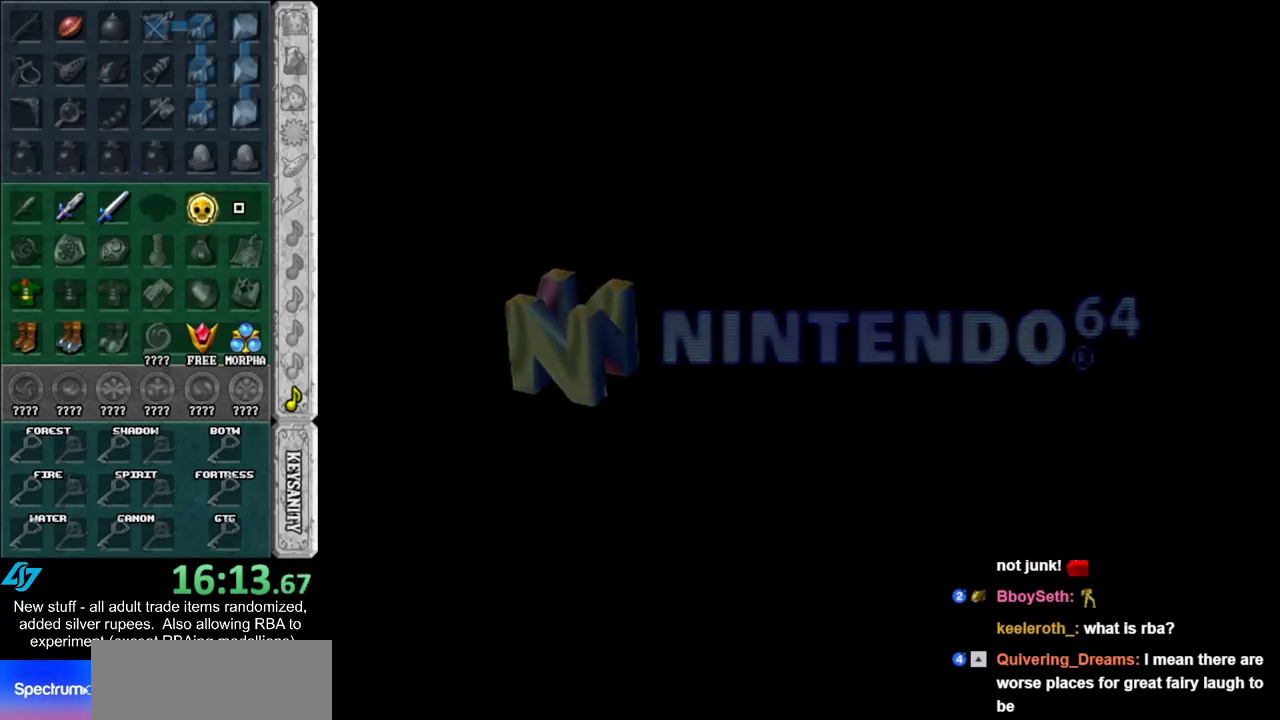
Gameplay with a controller (Nintendo layout); each line is a JSON object with the inputs held at the frame after it. "events" lists button and stick changes between this image and that frame as [ms after this image, input, new state], when the widget could be followed in between. Not read: L3 R3.
{"buttons": ["A", "B"], "left_stick": "center", "right_stick": "center", "events": [[117, "A", "down"], [117, "B", "down"], [200, "B", "up"], [233, "A", "up"], [300, "A", "down"], [300, "B", "down"], [383, "A", "up"], [383, "B", "up"], [450, "A", "down"], [450, "B", "down"]]}
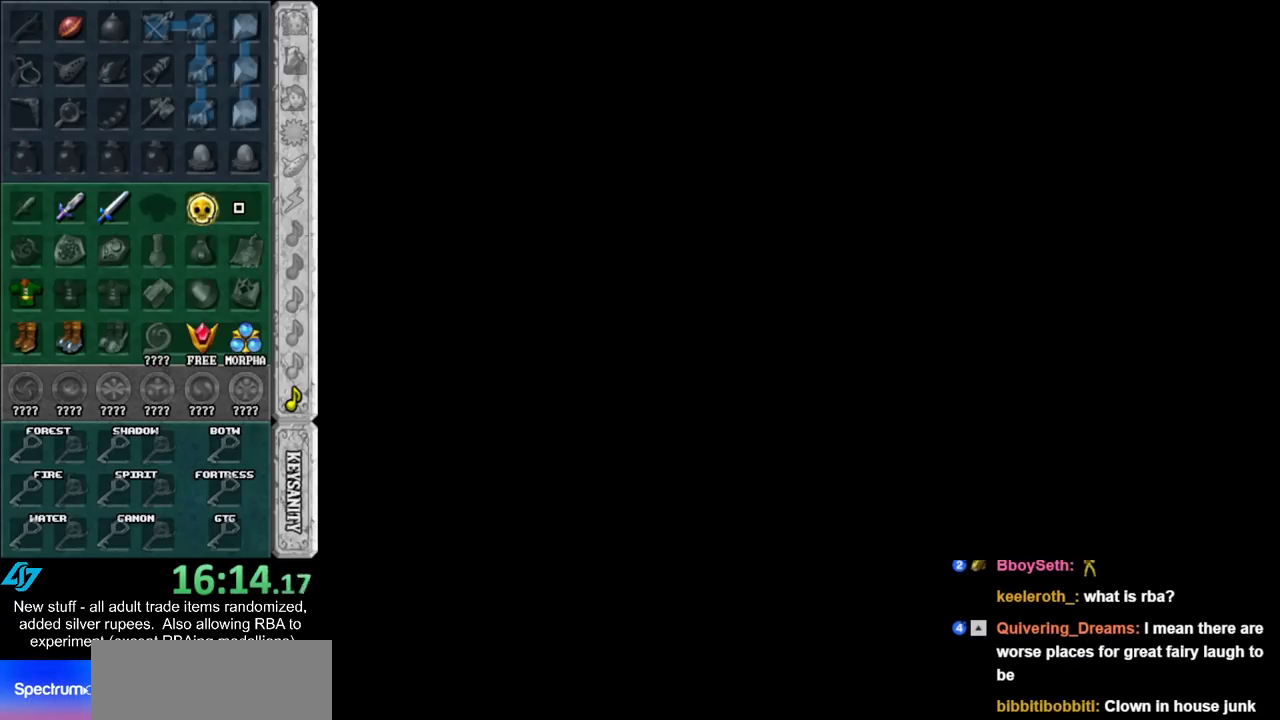
{"buttons": [], "left_stick": "center", "right_stick": "center", "events": [[83, "A", "up"], [83, "B", "up"], [167, "A", "down"], [167, "B", "down"], [233, "A", "up"], [233, "B", "up"], [367, "A", "down"], [367, "B", "down"], [450, "A", "up"], [450, "B", "up"]]}
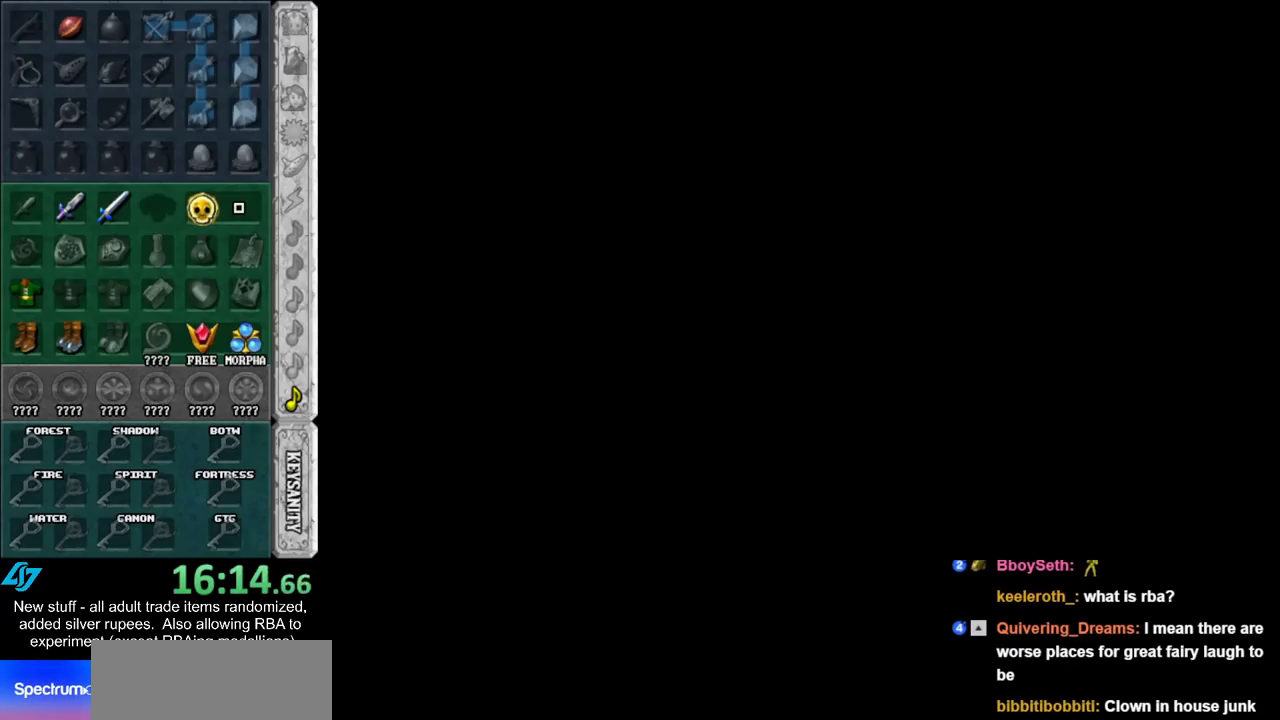
{"buttons": [], "left_stick": "center", "right_stick": "center", "events": [[17, "A", "down"], [17, "B", "down"], [117, "A", "up"], [117, "B", "up"], [200, "A", "down"], [200, "B", "down"], [267, "A", "up"], [267, "B", "up"], [367, "A", "down"], [367, "B", "down"], [417, "A", "up"], [417, "B", "up"]]}
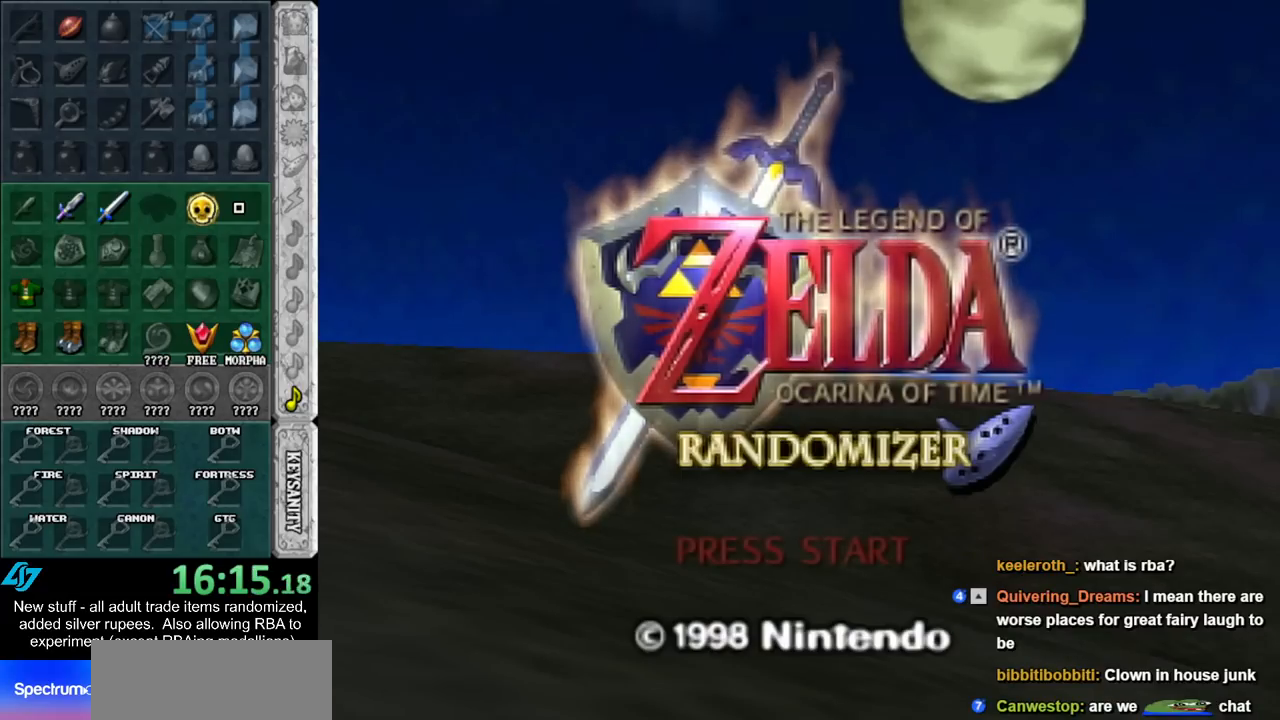
{"buttons": [], "left_stick": "center", "right_stick": "center", "events": [[50, "A", "down"], [50, "B", "down"], [83, "A", "up"], [83, "B", "up"], [200, "A", "down"], [200, "B", "down"], [267, "A", "up"], [267, "B", "up"], [367, "A", "down"], [367, "B", "down"], [450, "A", "up"], [450, "B", "up"]]}
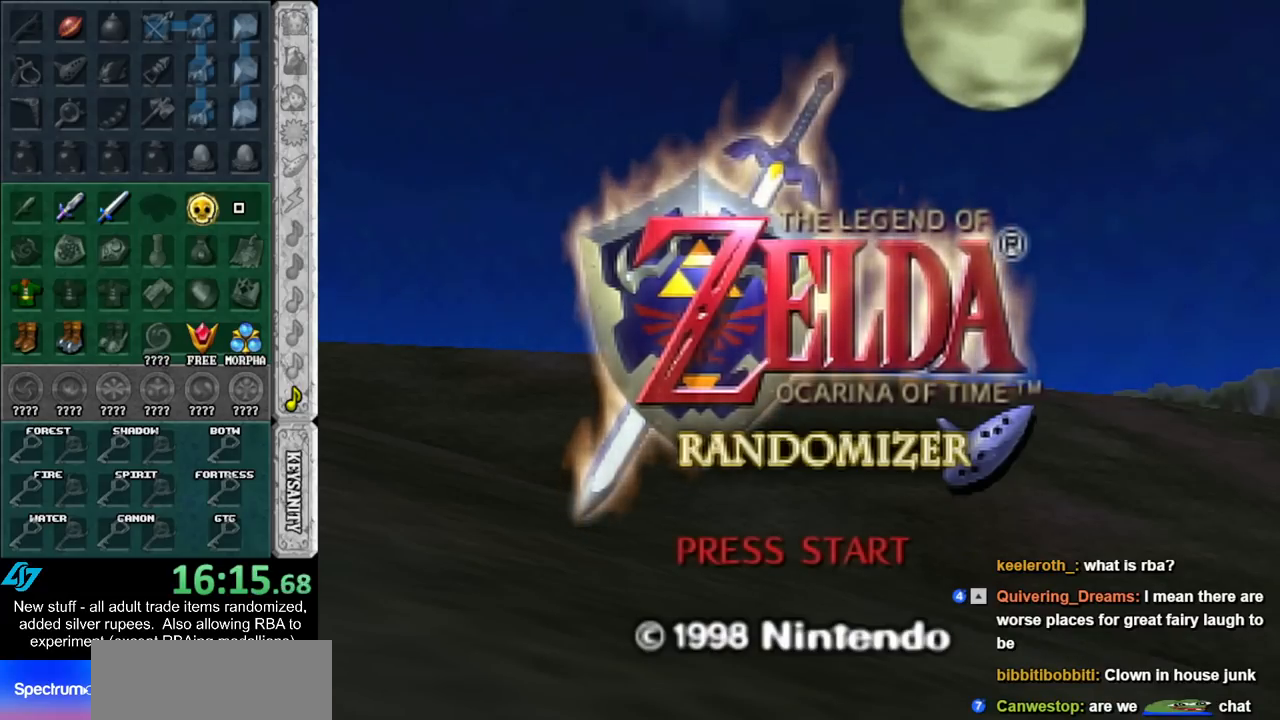
{"buttons": [], "left_stick": "center", "right_stick": "center", "events": [[50, "A", "down"], [50, "B", "down"], [117, "A", "up"], [117, "B", "up"], [200, "A", "down"], [200, "B", "down"], [267, "A", "up"], [267, "B", "up"], [367, "A", "down"], [367, "B", "down"], [450, "A", "up"], [450, "B", "up"]]}
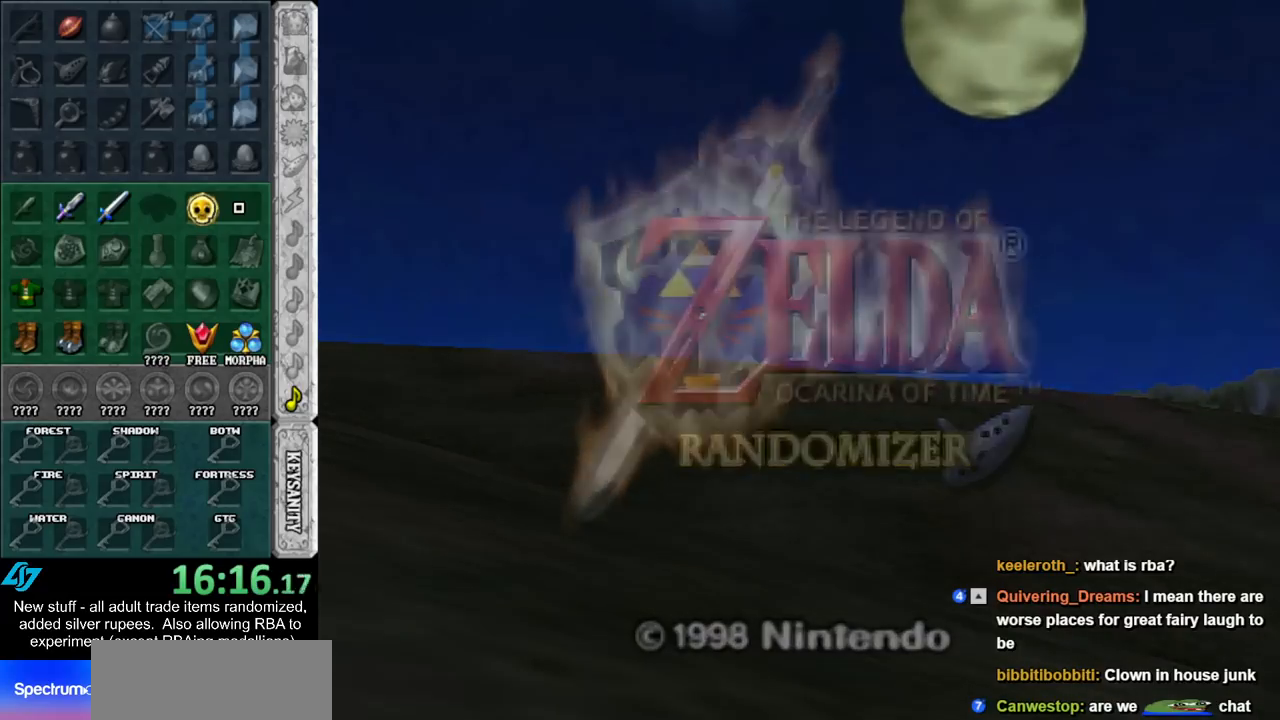
{"buttons": [], "left_stick": "center", "right_stick": "center", "events": []}
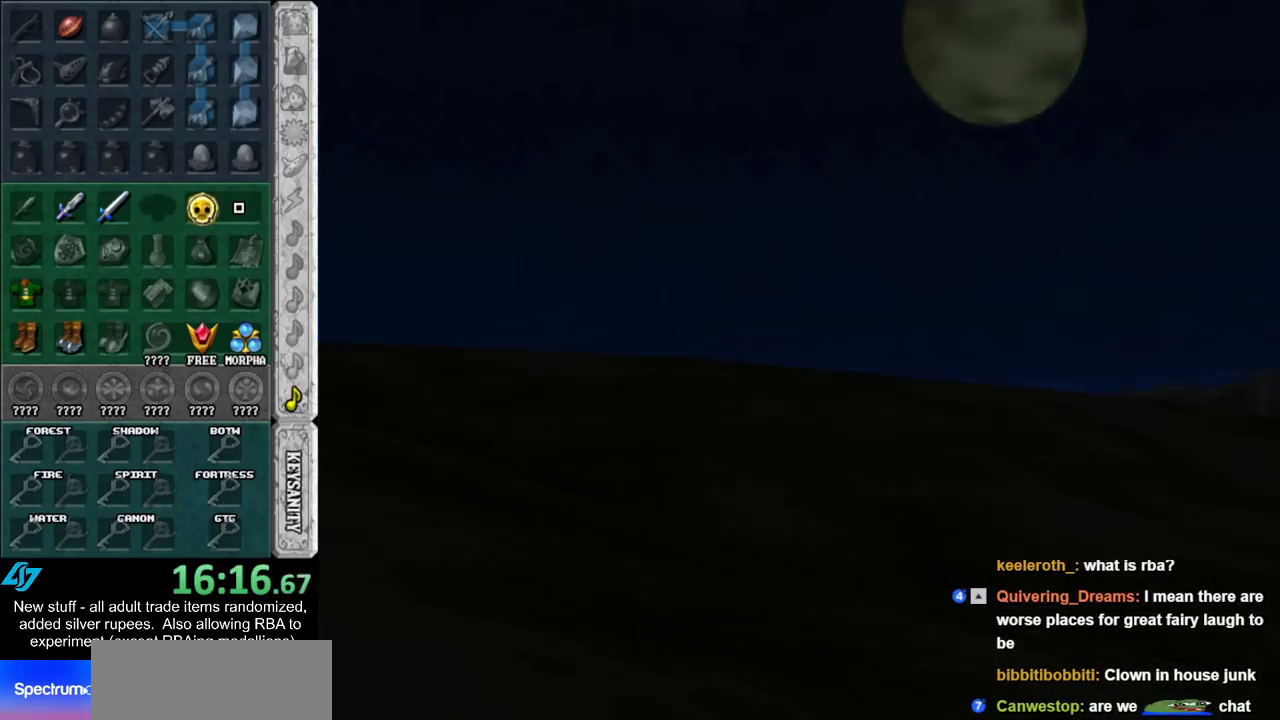
{"buttons": [], "left_stick": "center", "right_stick": "center", "events": []}
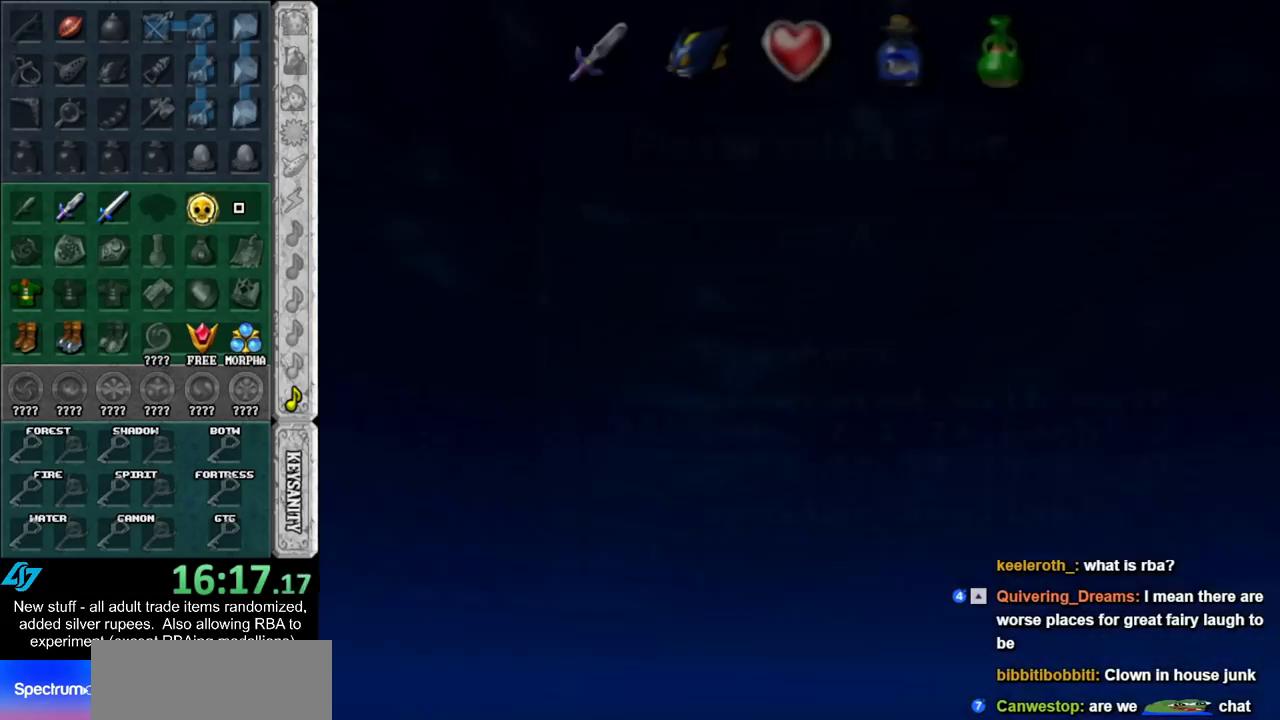
{"buttons": [], "left_stick": "center", "right_stick": "center", "events": []}
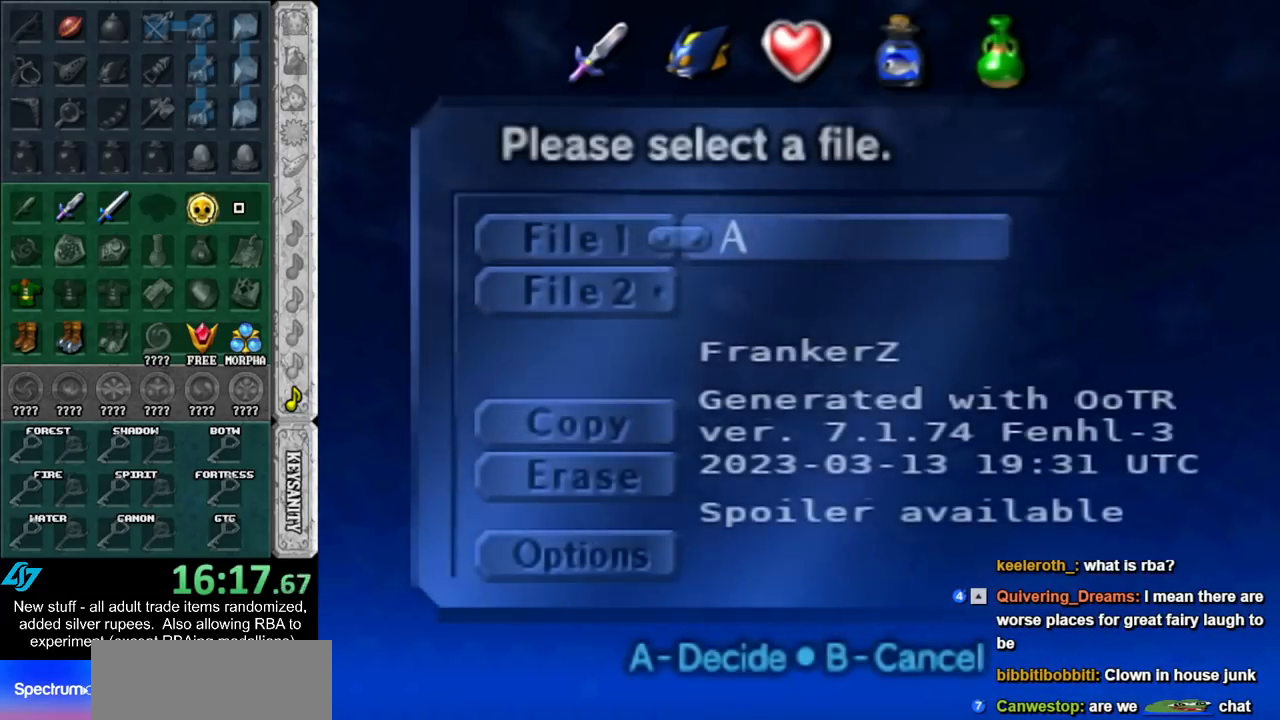
{"buttons": [], "left_stick": "center", "right_stick": "center", "events": [[333, "A", "down"], [400, "A", "up"]]}
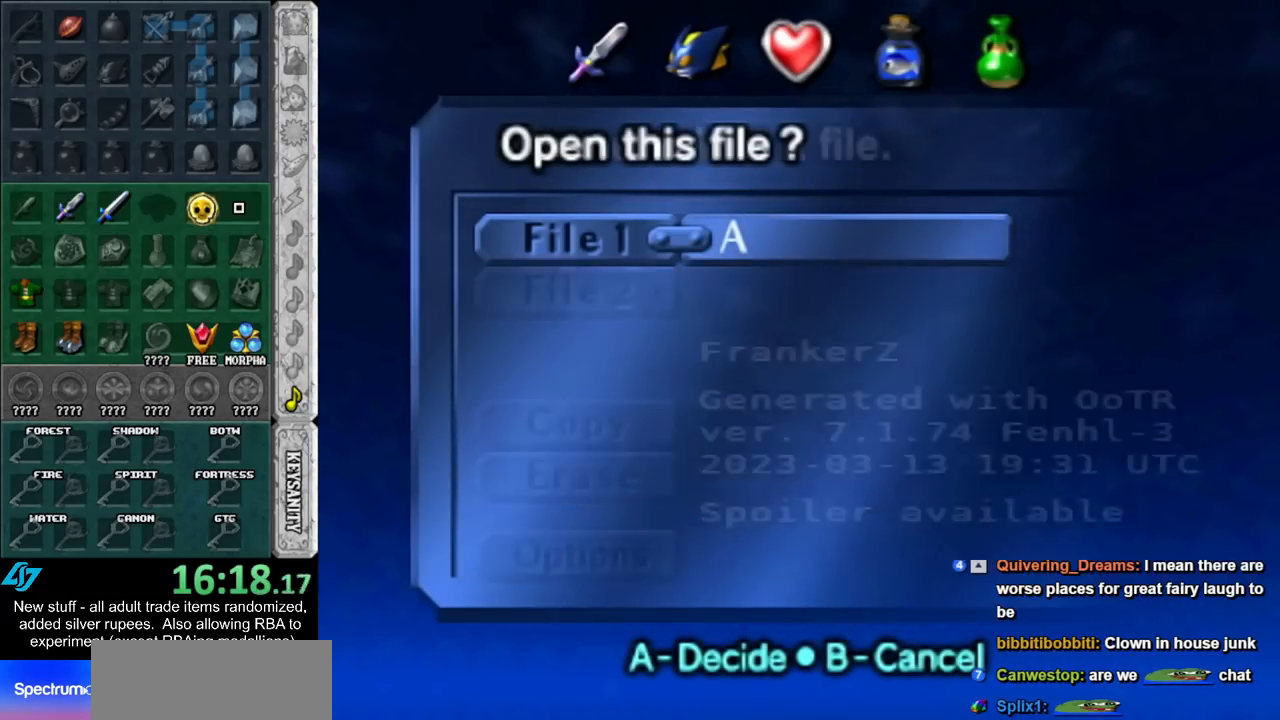
{"buttons": [], "left_stick": "center", "right_stick": "center", "events": [[150, "A", "down"], [233, "A", "up"]]}
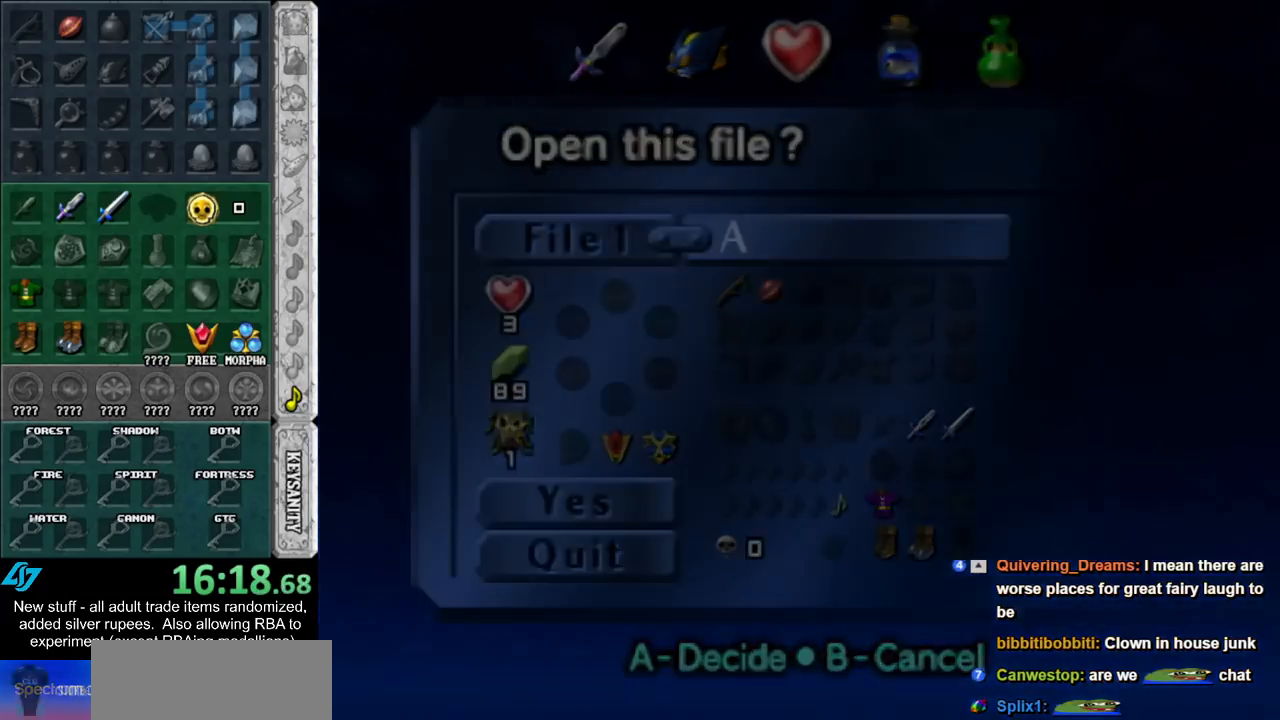
{"buttons": [], "left_stick": "center", "right_stick": "center", "events": []}
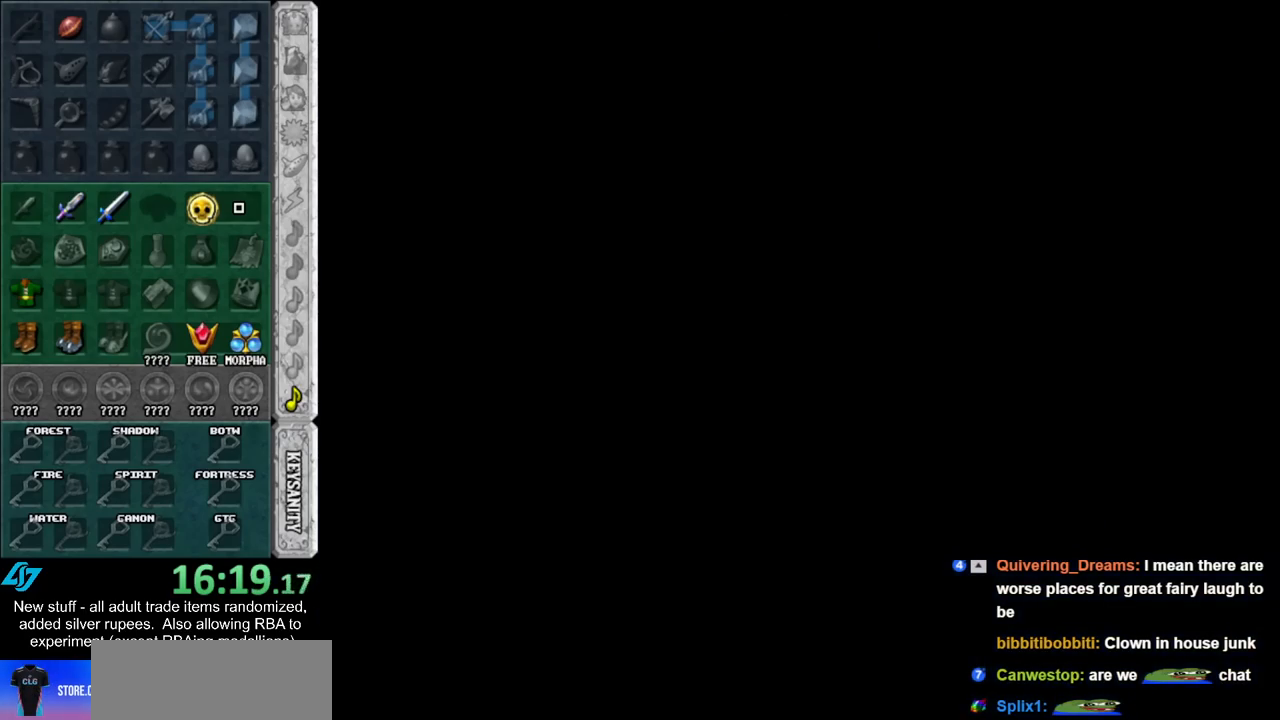
{"buttons": [], "left_stick": "down", "right_stick": "center", "events": [[50, "left_stick", "down"]]}
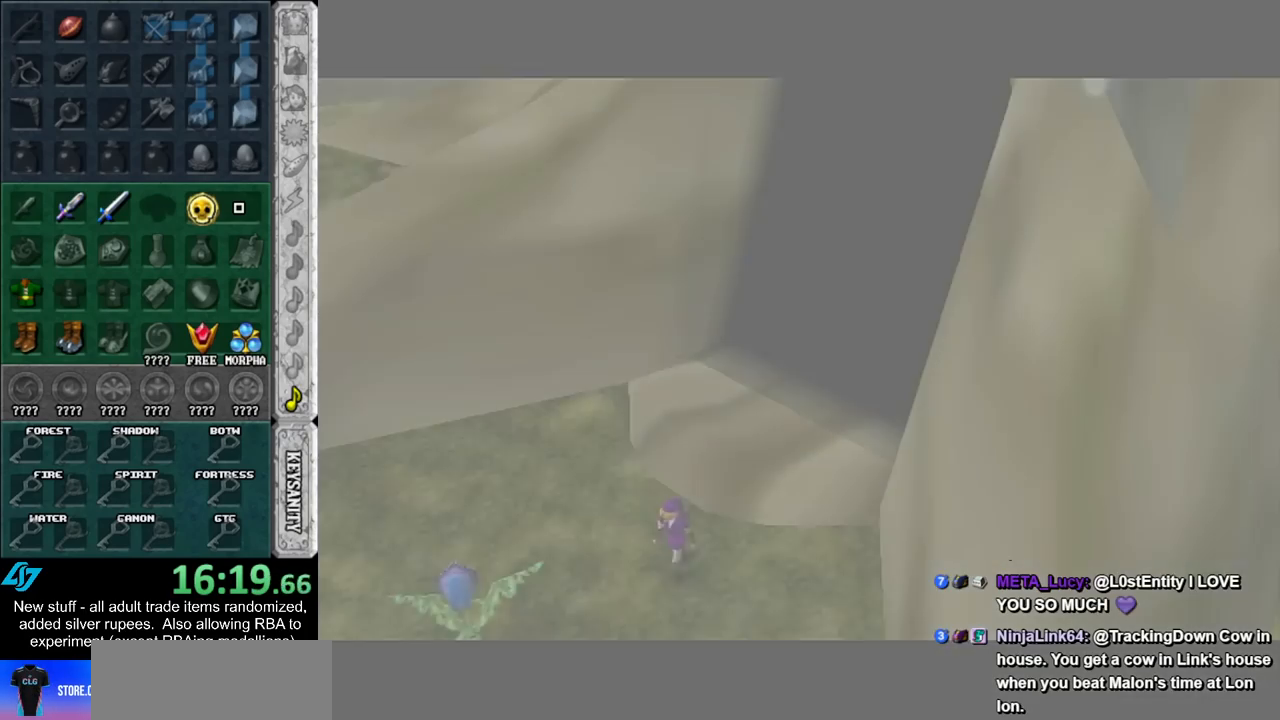
{"buttons": [], "left_stick": "down-left", "right_stick": "center", "events": [[383, "left_stick", "down-left"]]}
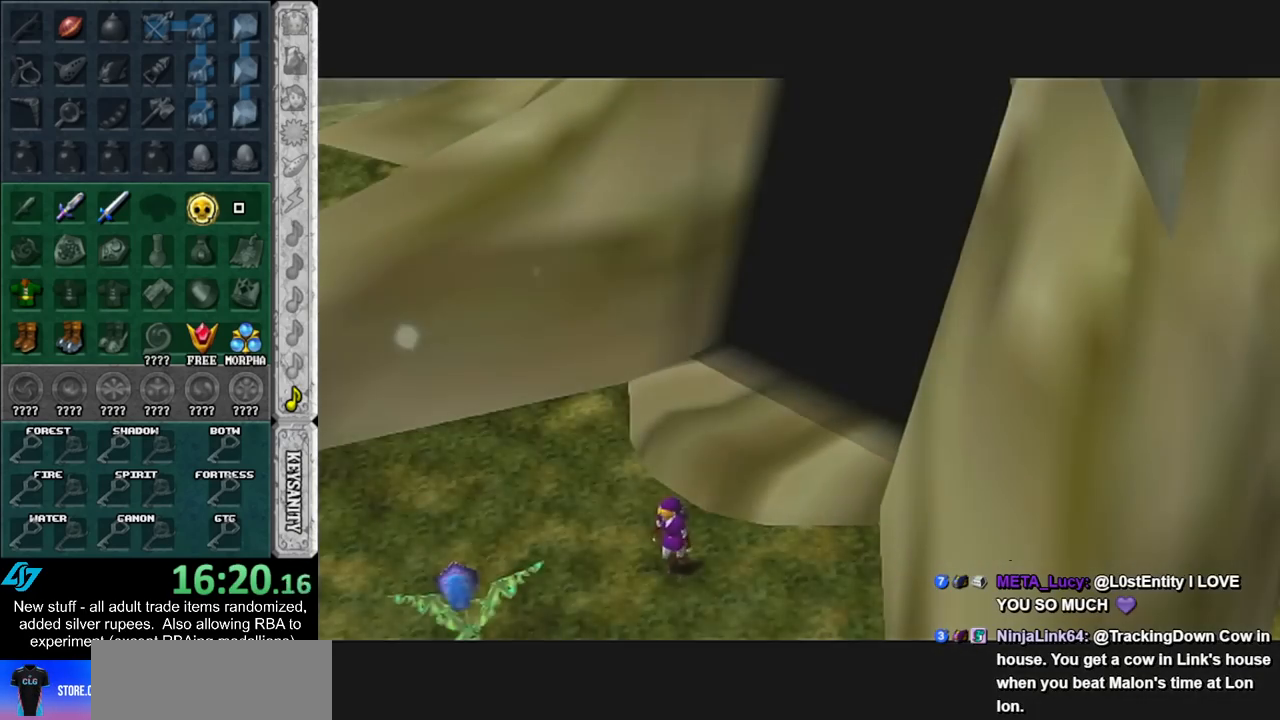
{"buttons": [], "left_stick": "down-left", "right_stick": "center", "events": []}
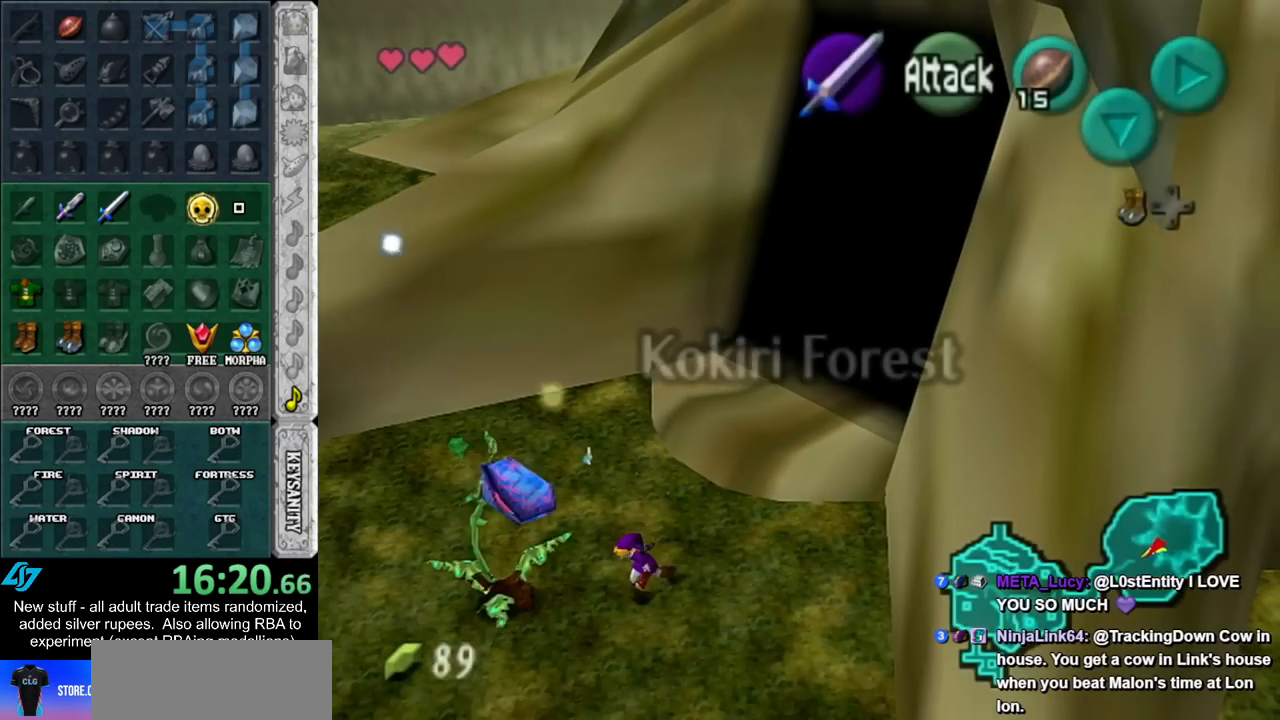
{"buttons": ["A"], "left_stick": "down-left", "right_stick": "center", "events": [[367, "A", "down"]]}
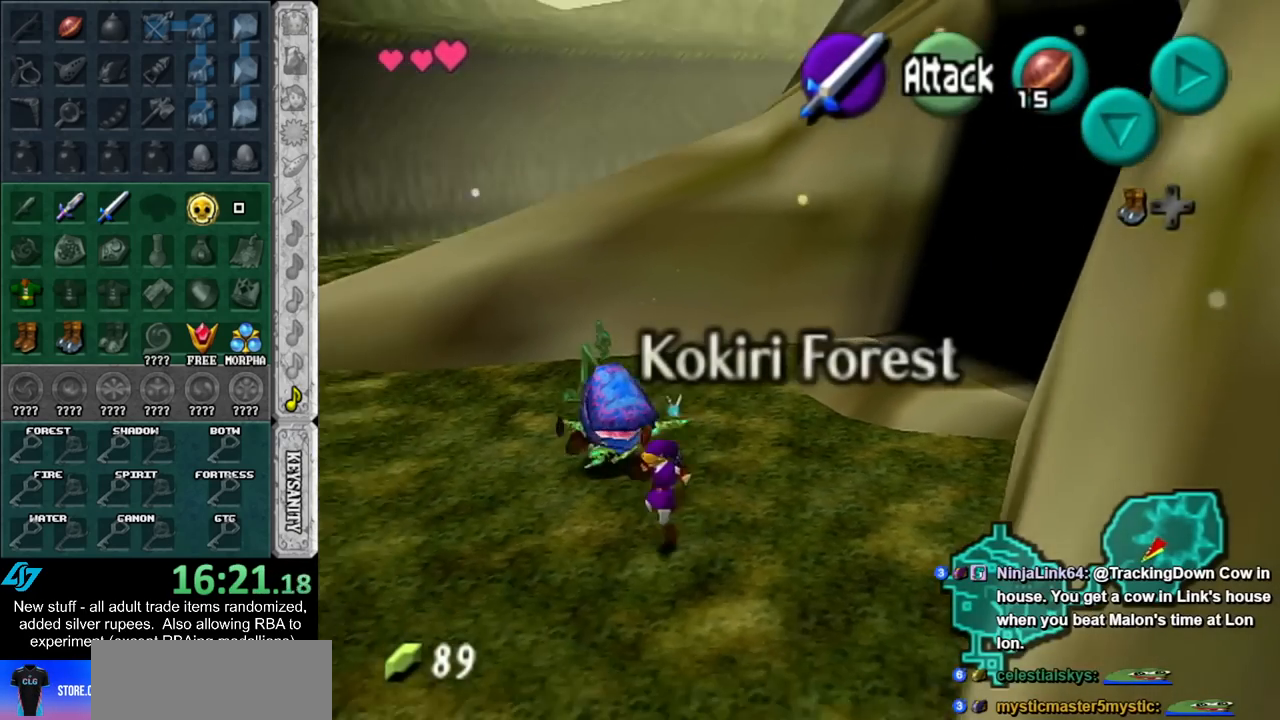
{"buttons": [], "left_stick": "left", "right_stick": "center", "events": [[117, "A", "up"], [300, "left_stick", "left"]]}
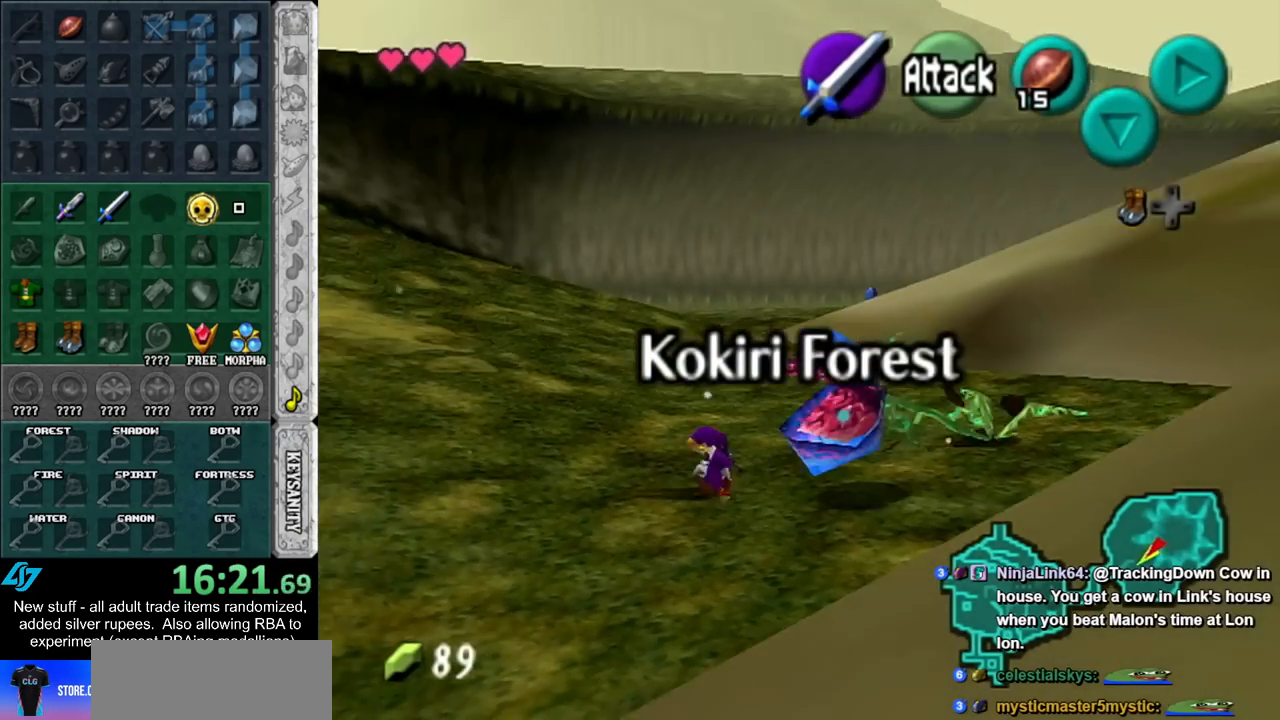
{"buttons": ["L1"], "left_stick": "up", "right_stick": "center", "events": [[17, "left_stick", "up-left"], [200, "A", "down"], [300, "L1", "down"], [333, "A", "up"], [400, "left_stick", "up"]]}
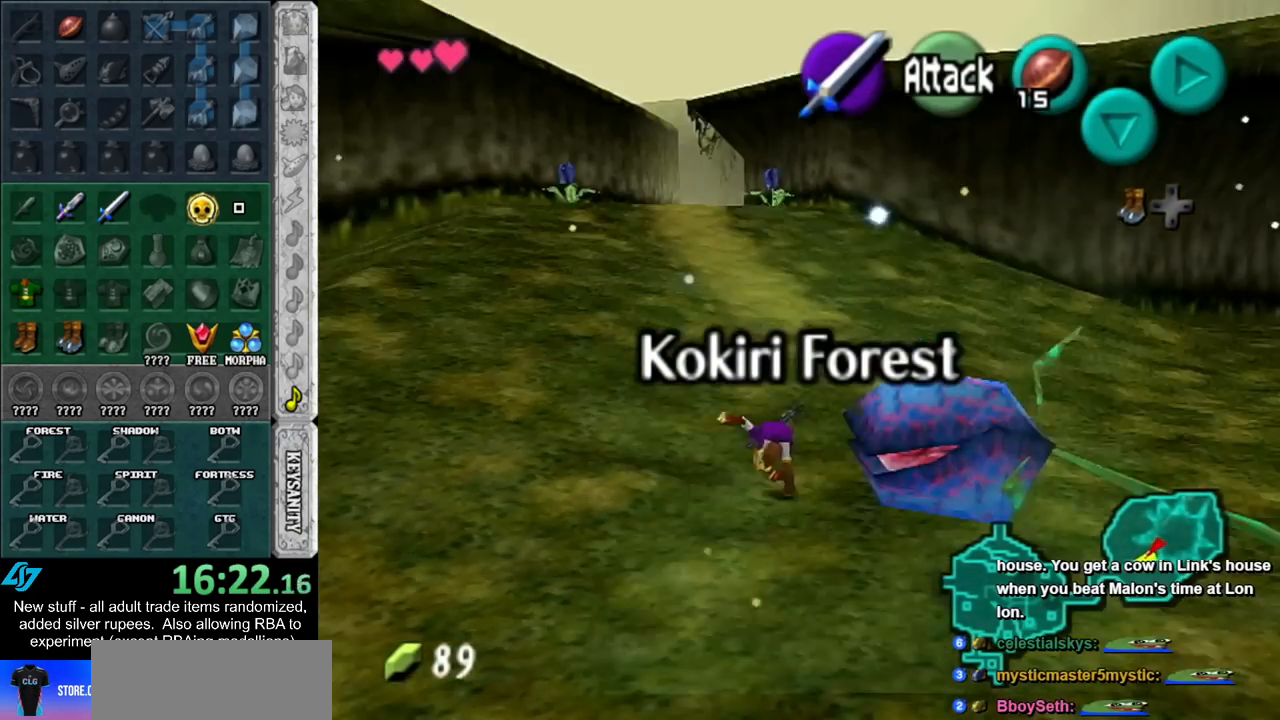
{"buttons": [], "left_stick": "up", "right_stick": "center", "events": [[50, "L1", "up"]]}
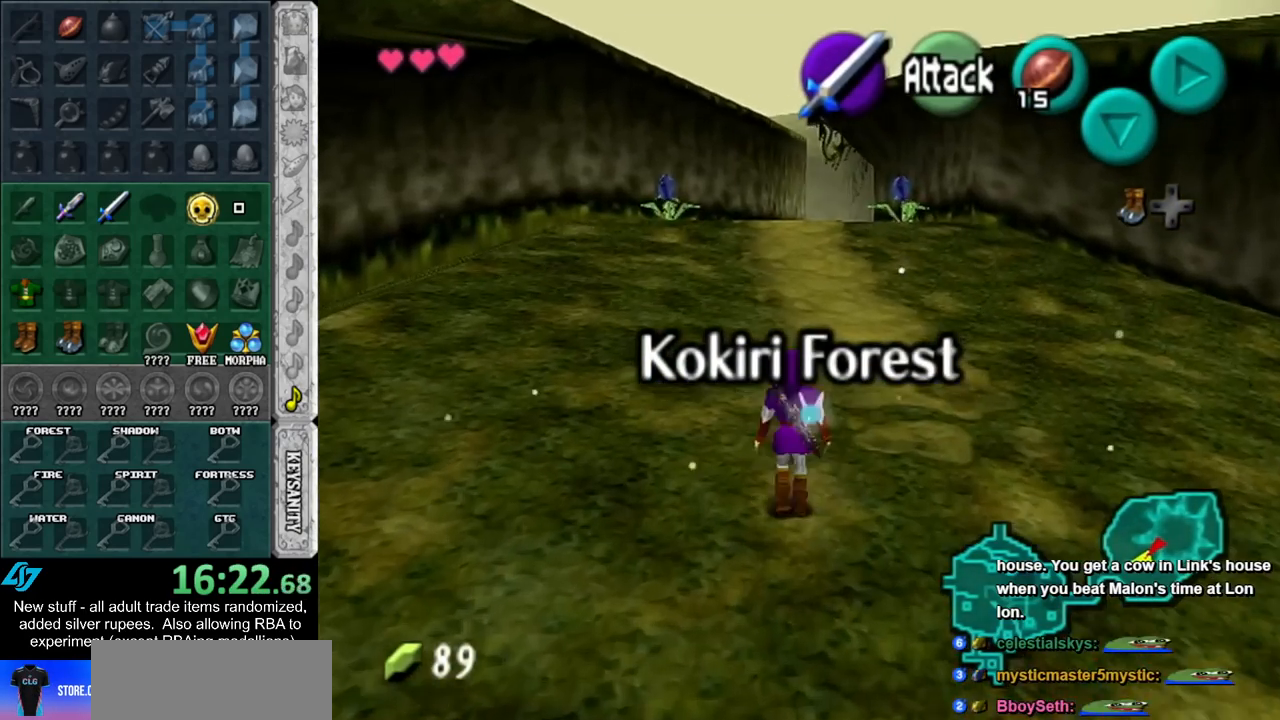
{"buttons": [], "left_stick": "down", "right_stick": "center", "events": [[333, "left_stick", "center"], [383, "left_stick", "down"]]}
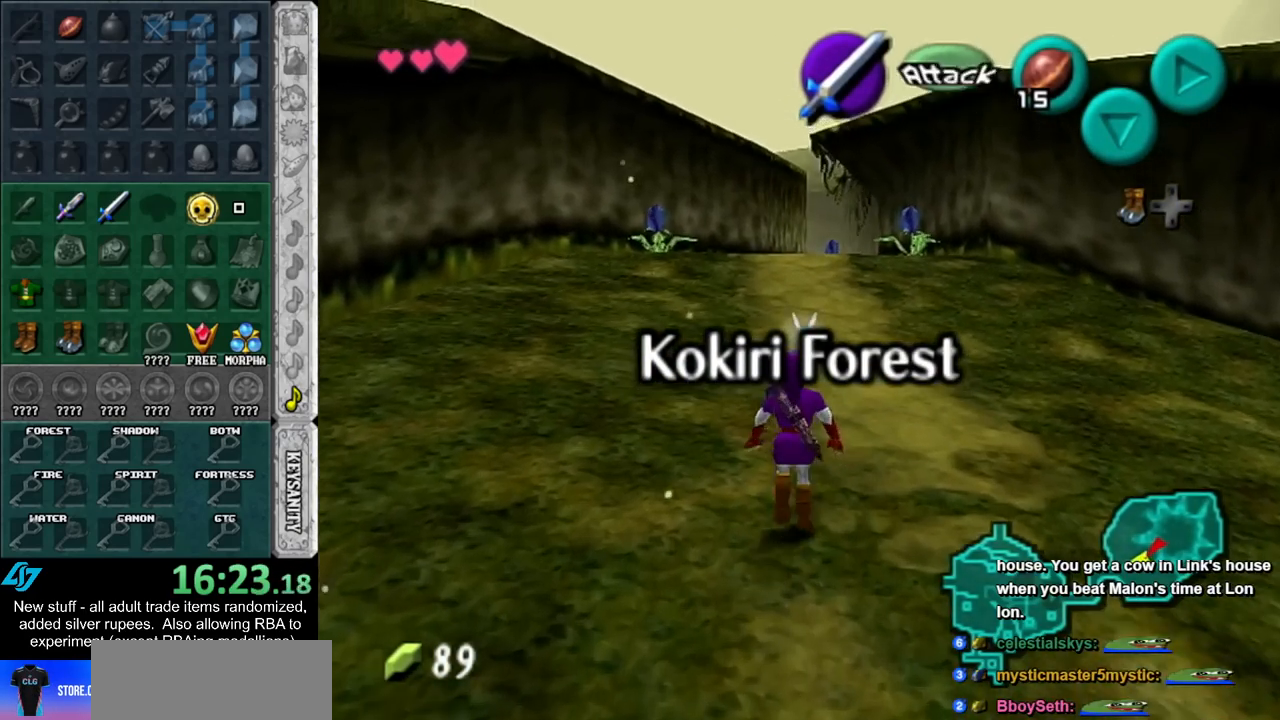
{"buttons": ["L1"], "left_stick": "down", "right_stick": "center", "events": [[50, "L1", "down"]]}
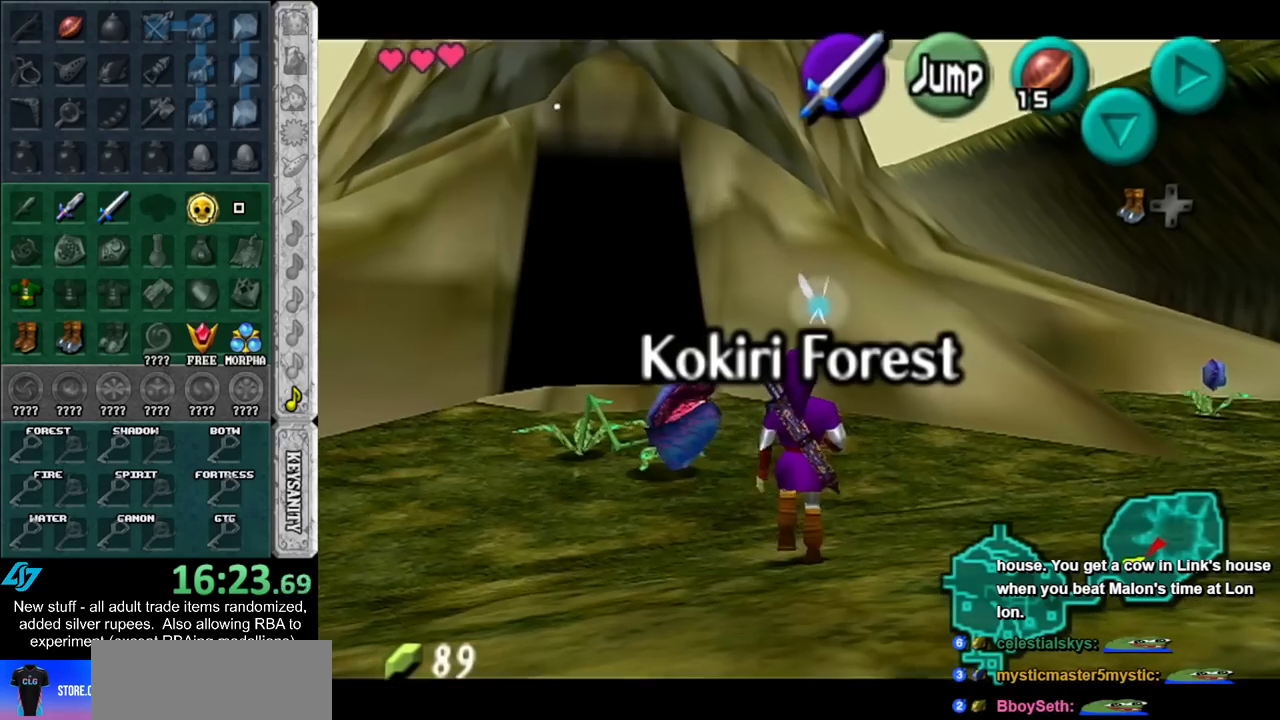
{"buttons": ["L1"], "left_stick": "down", "right_stick": "center", "events": []}
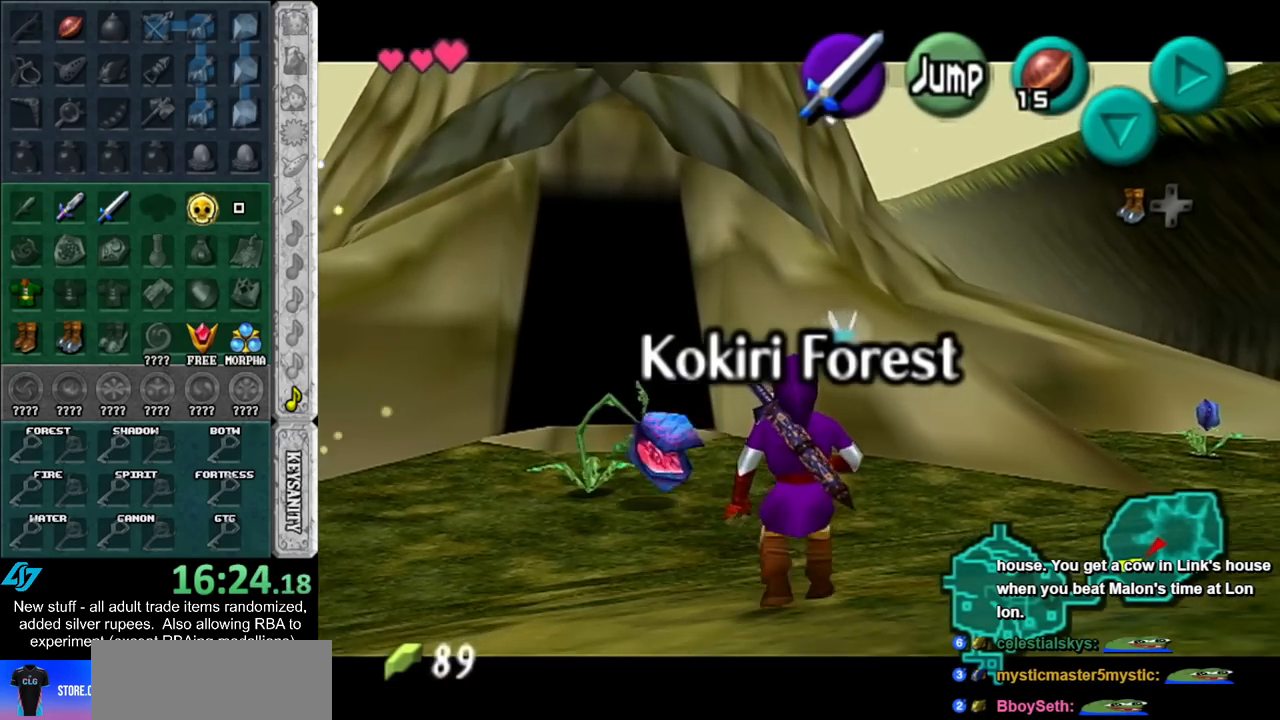
{"buttons": ["L1"], "left_stick": "down", "right_stick": "center", "events": []}
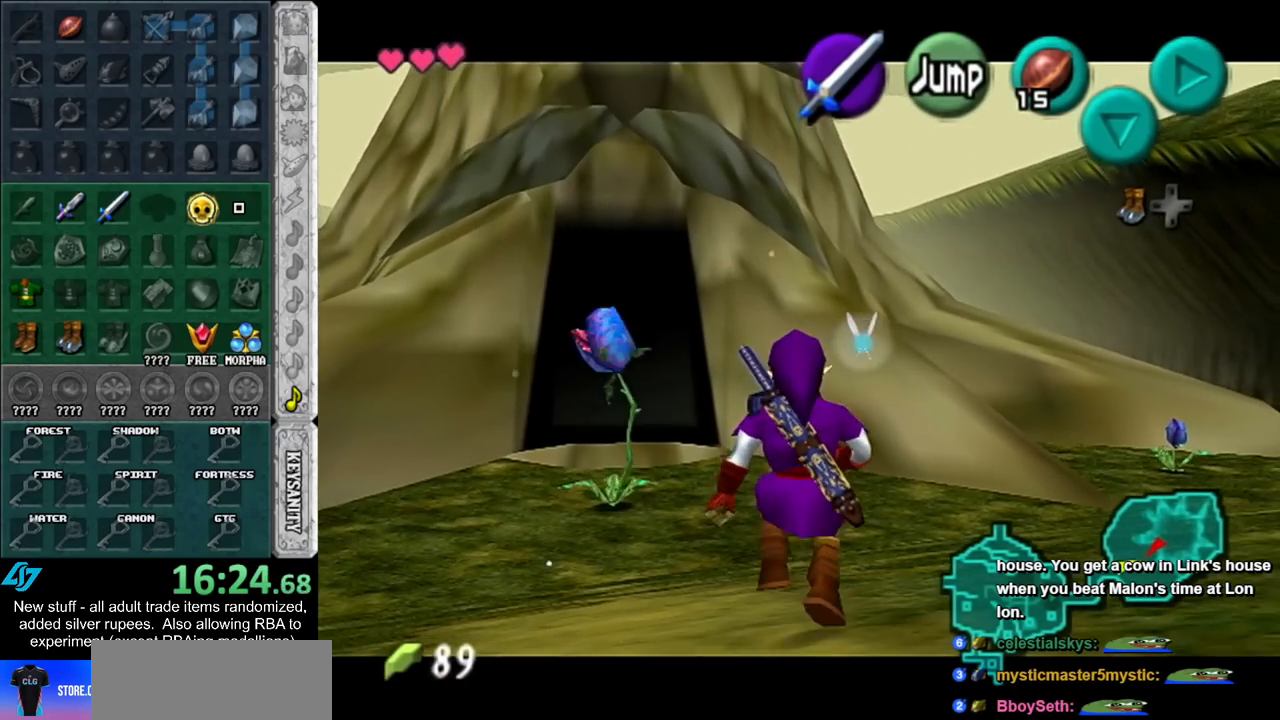
{"buttons": ["L1"], "left_stick": "down", "right_stick": "center", "events": []}
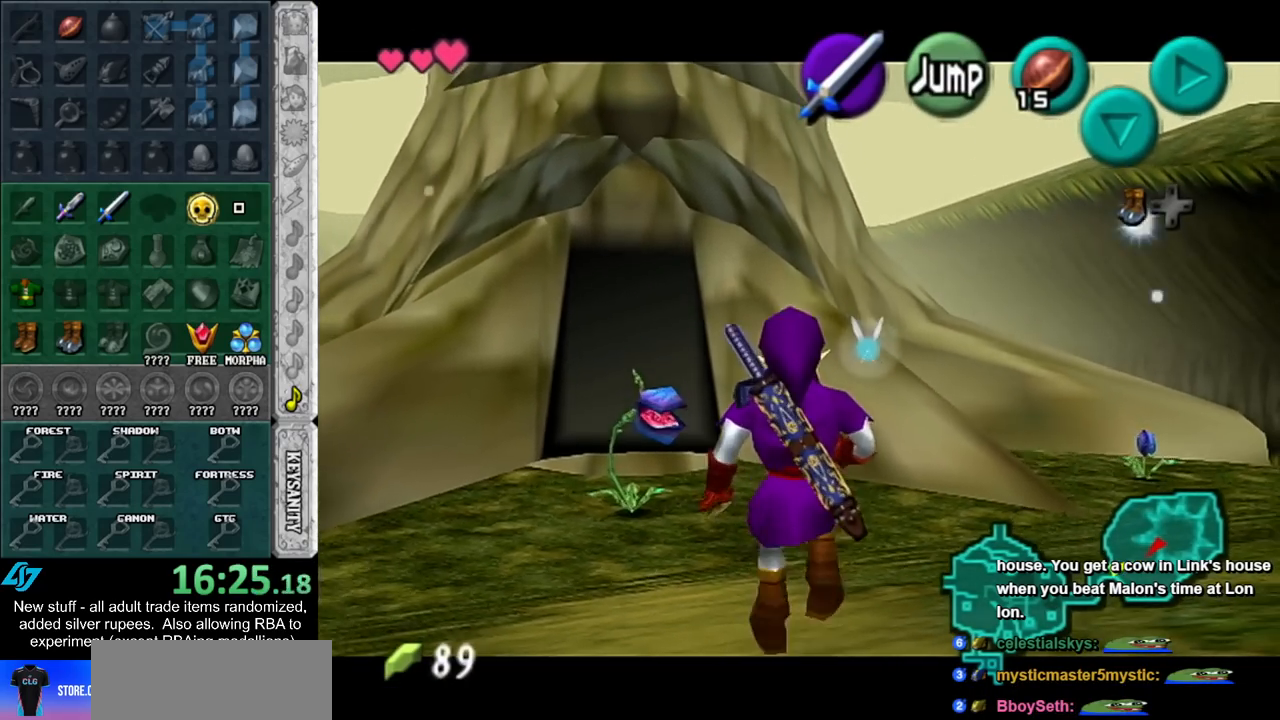
{"buttons": ["L1"], "left_stick": "down", "right_stick": "center", "events": []}
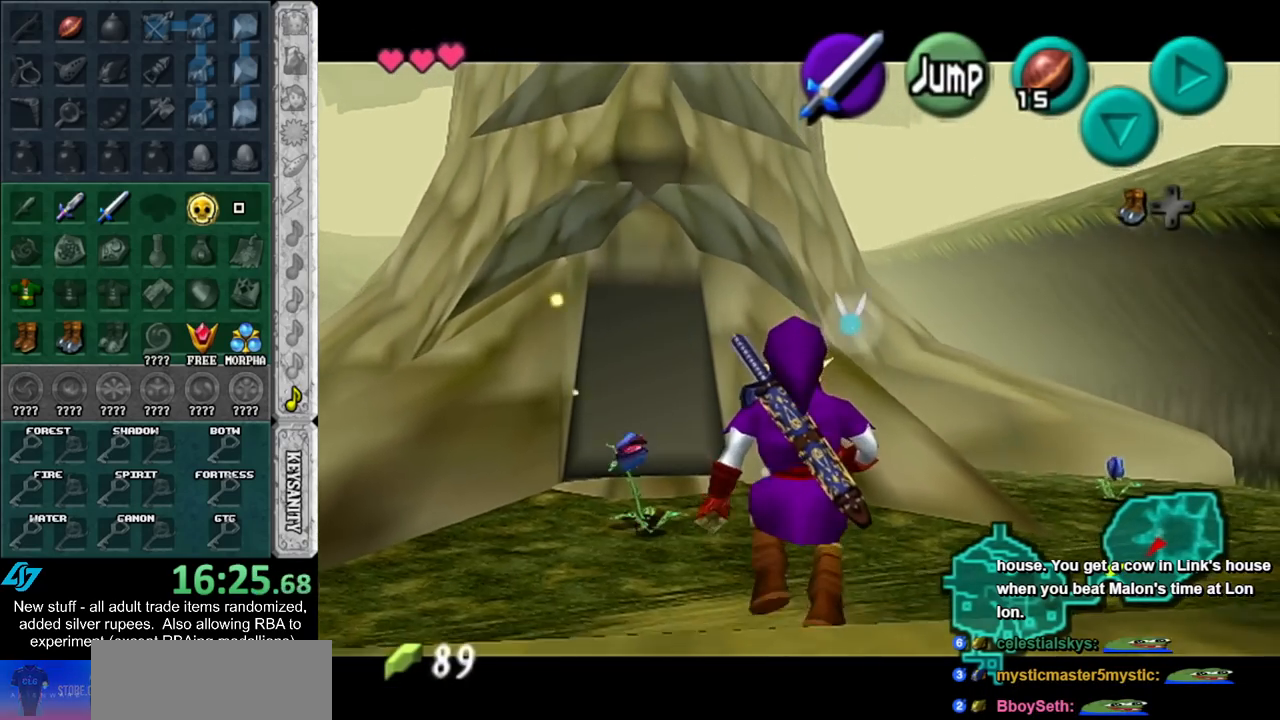
{"buttons": ["L1"], "left_stick": "down", "right_stick": "center", "events": []}
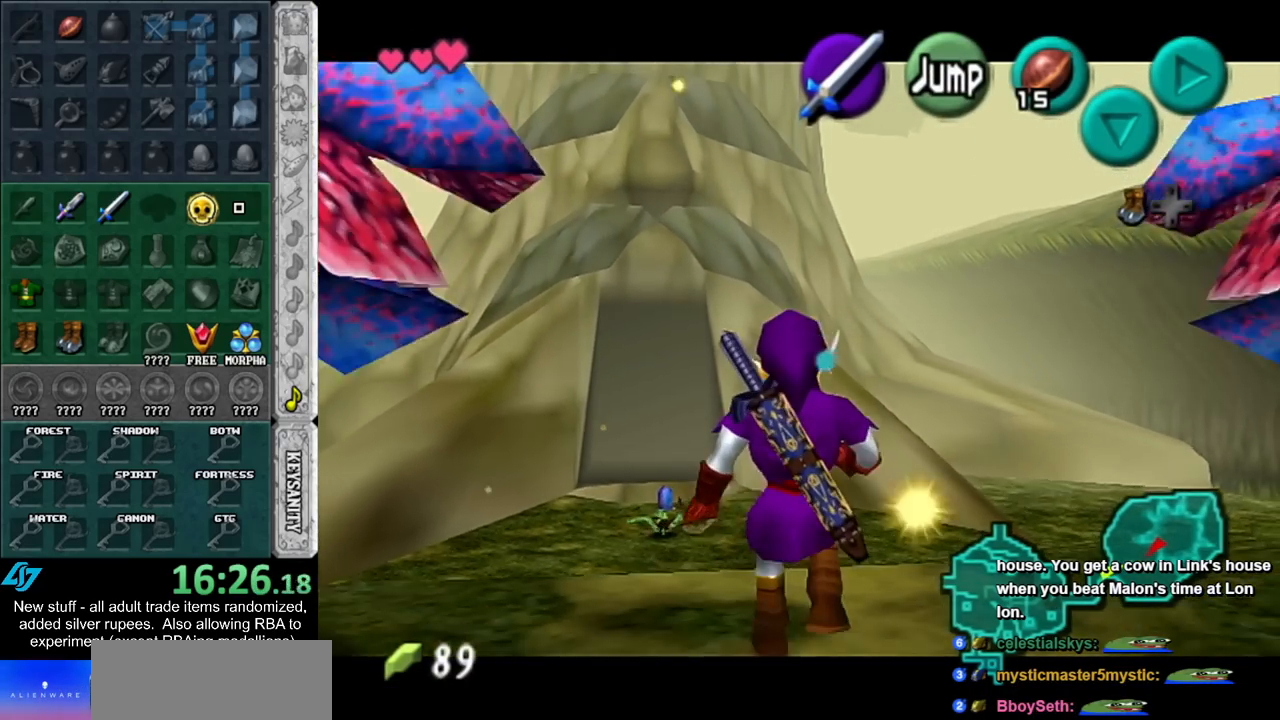
{"buttons": ["L1"], "left_stick": "down", "right_stick": "center", "events": []}
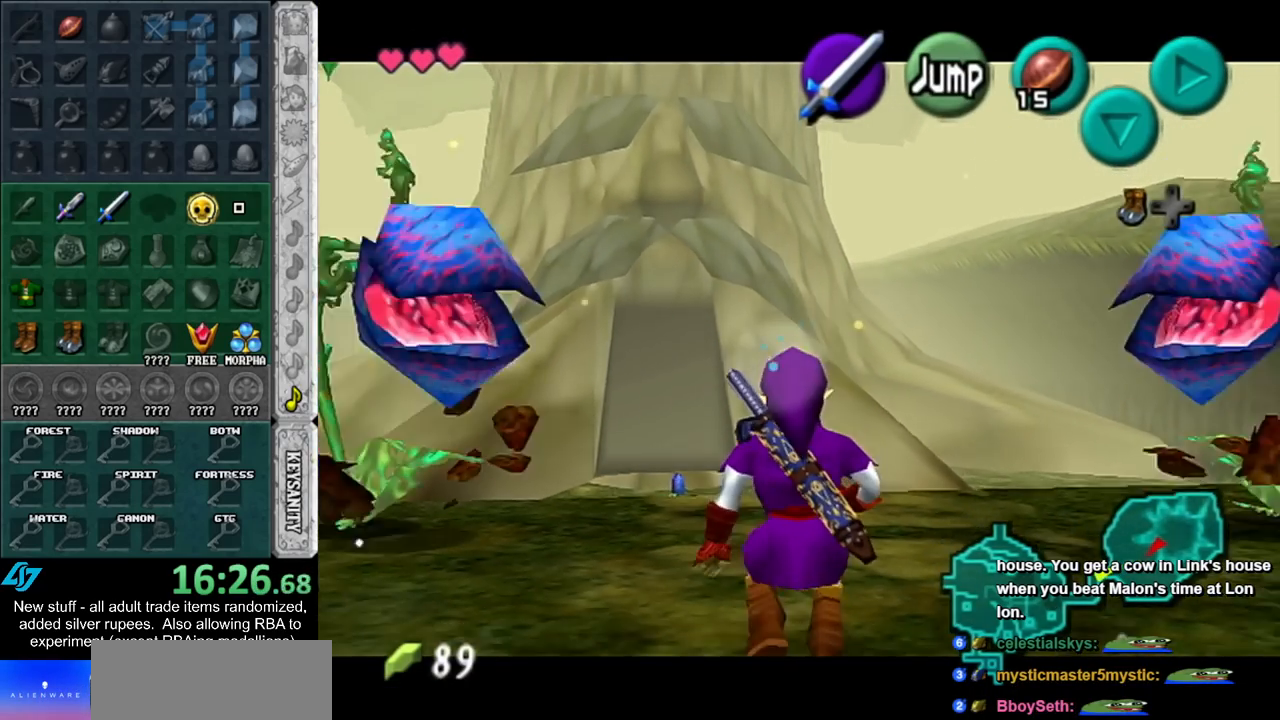
{"buttons": ["L1"], "left_stick": "down", "right_stick": "center", "events": []}
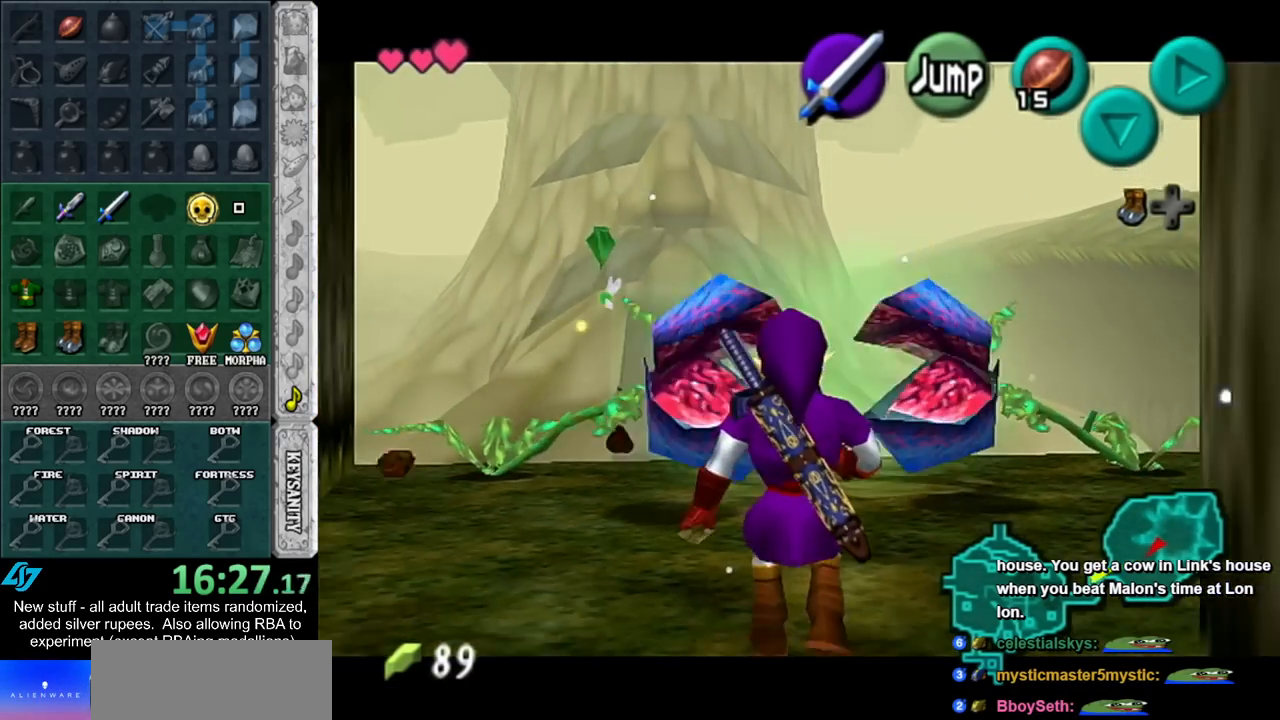
{"buttons": ["L1"], "left_stick": "down", "right_stick": "center", "events": []}
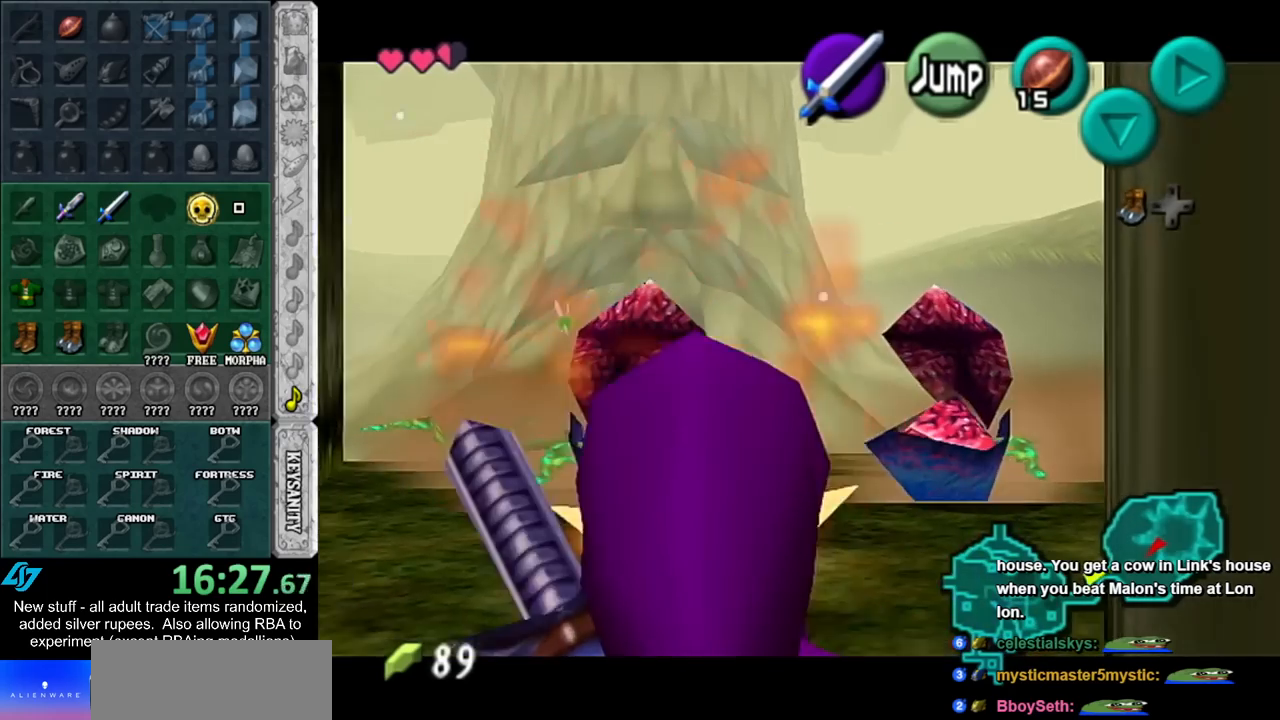
{"buttons": ["L1"], "left_stick": "down", "right_stick": "center", "events": []}
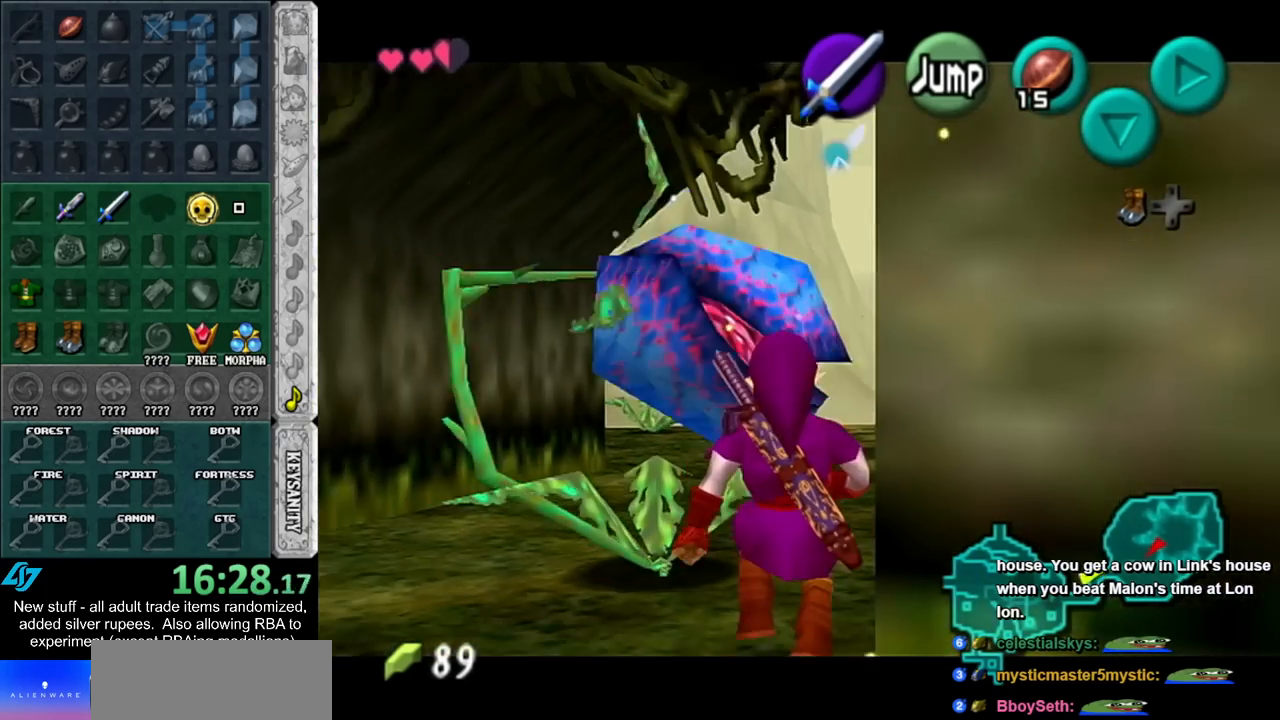
{"buttons": [], "left_stick": "right", "right_stick": "center", "events": [[267, "L1", "up"], [267, "left_stick", "down-right"], [450, "left_stick", "right"]]}